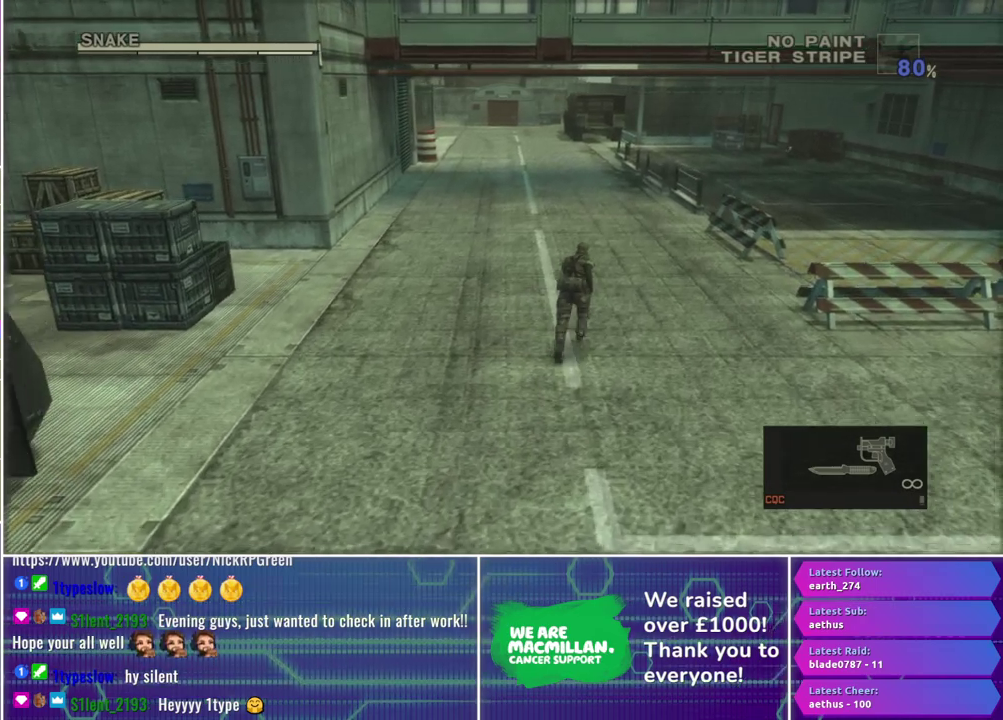
Gameplay with a controller (Xbox layout); each line is a JSON object with the inputs held at the frame after it. "events" lists button and stick changes between this image and that frame as [ms after this image, input, new state], when the widget could be followed in between.
{"buttons": [], "left_stick": "up", "right_stick": "center", "events": []}
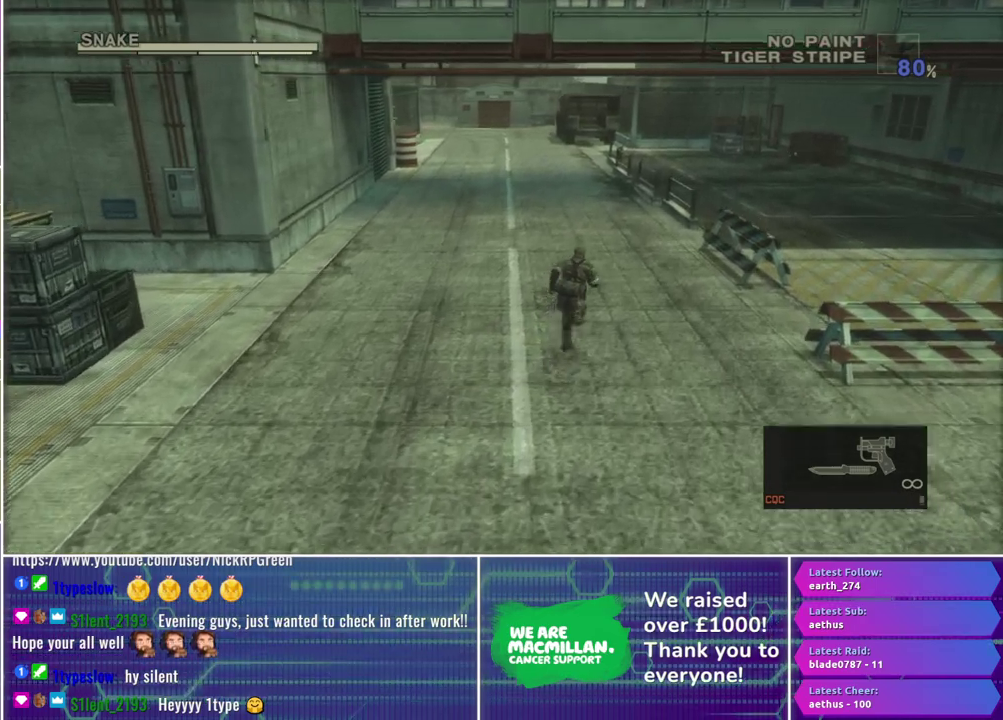
{"buttons": [], "left_stick": "up-left", "right_stick": "center", "events": [[500, "left_stick", "up-left"]]}
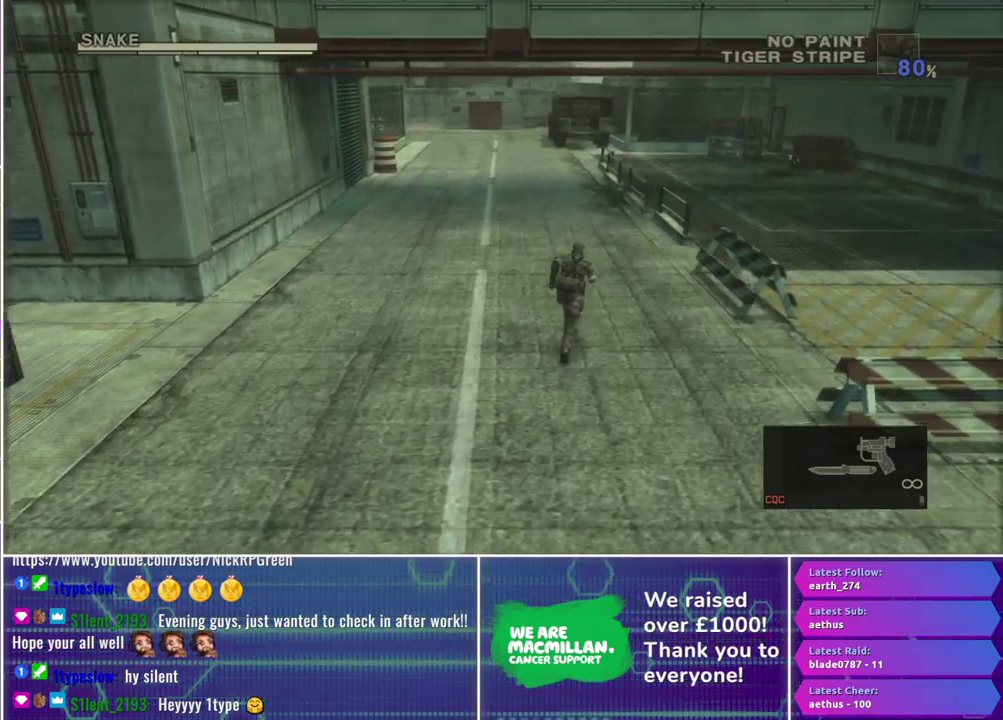
{"buttons": ["X", "R1"], "left_stick": "up-left", "right_stick": "center", "events": [[50, "left_stick", "left"], [150, "left_stick", "center"], [183, "R1", "down"], [433, "left_stick", "up-left"], [483, "X", "down"]]}
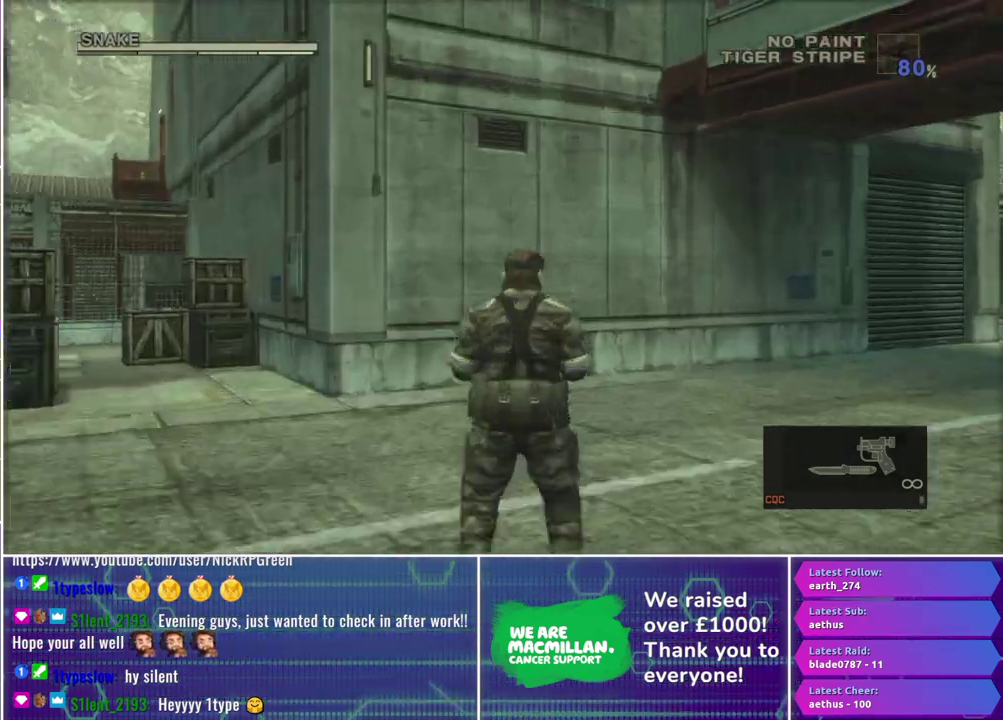
{"buttons": ["X", "R1"], "left_stick": "center", "right_stick": "center", "events": [[350, "left_stick", "center"]]}
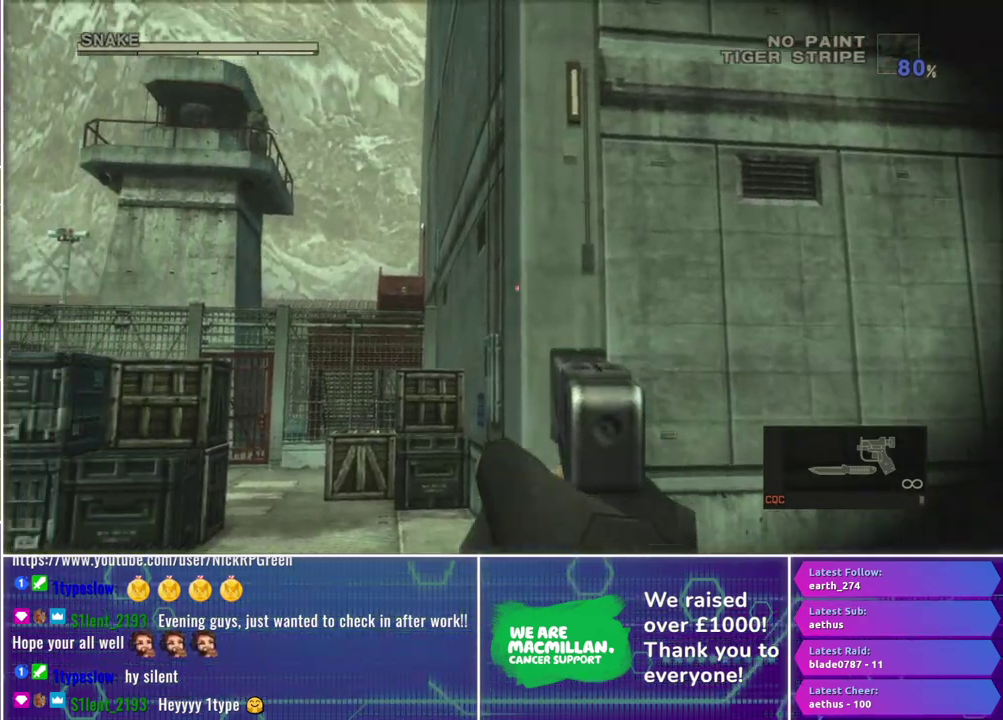
{"buttons": ["X", "L1", "R1"], "left_stick": "center", "right_stick": "center", "events": [[33, "left_stick", "down-left"], [117, "L1", "down"], [167, "left_stick", "left"], [317, "left_stick", "center"]]}
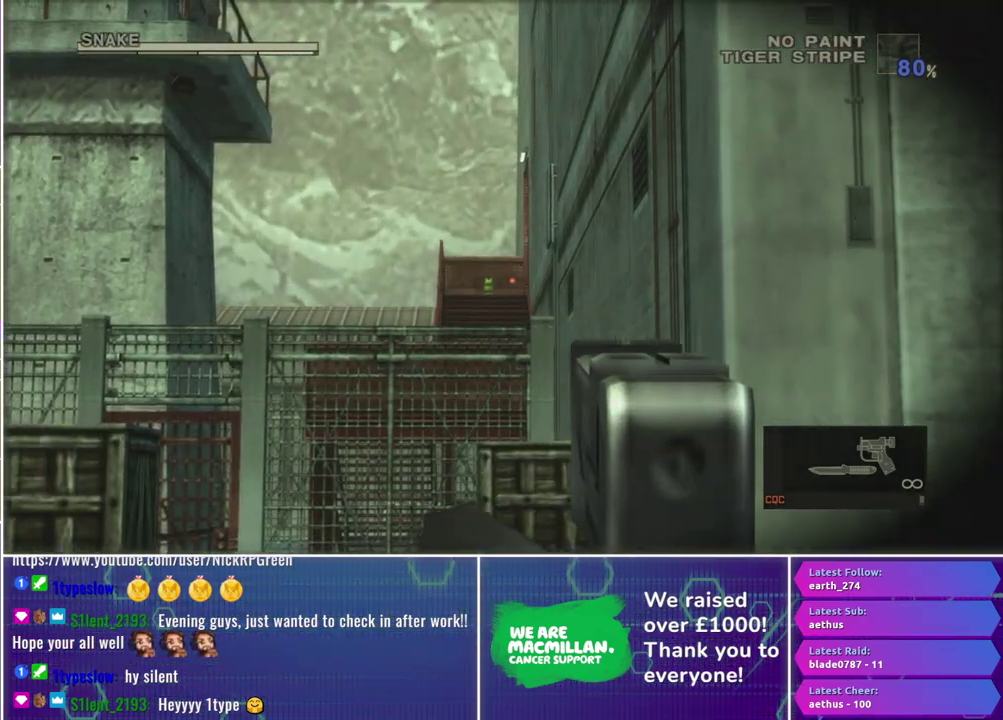
{"buttons": ["X", "L1", "R1"], "left_stick": "center", "right_stick": "center", "events": [[133, "left_stick", "left"], [217, "left_stick", "center"]]}
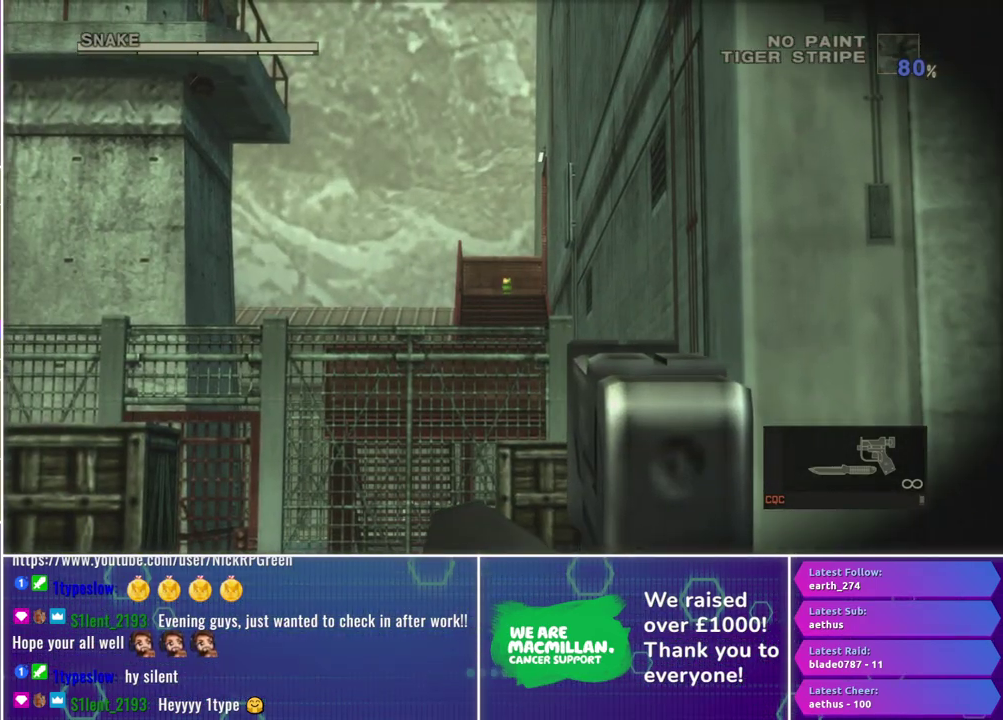
{"buttons": [], "left_stick": "center", "right_stick": "center", "events": [[67, "X", "up"], [367, "R1", "up"], [433, "L1", "up"]]}
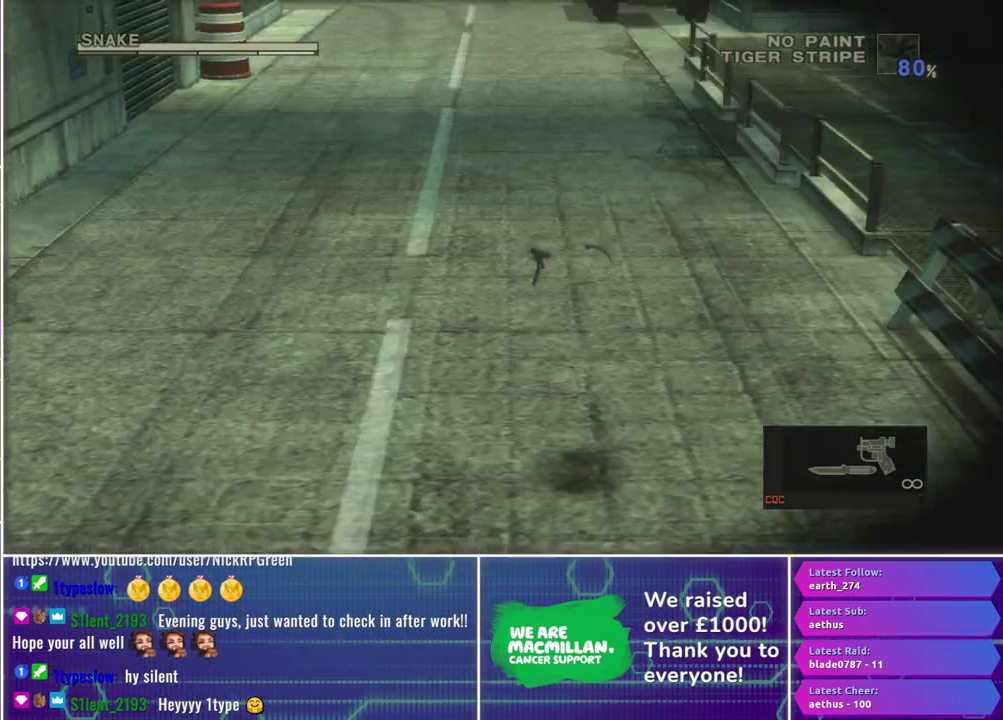
{"buttons": [], "left_stick": "up", "right_stick": "center", "events": [[33, "left_stick", "up"]]}
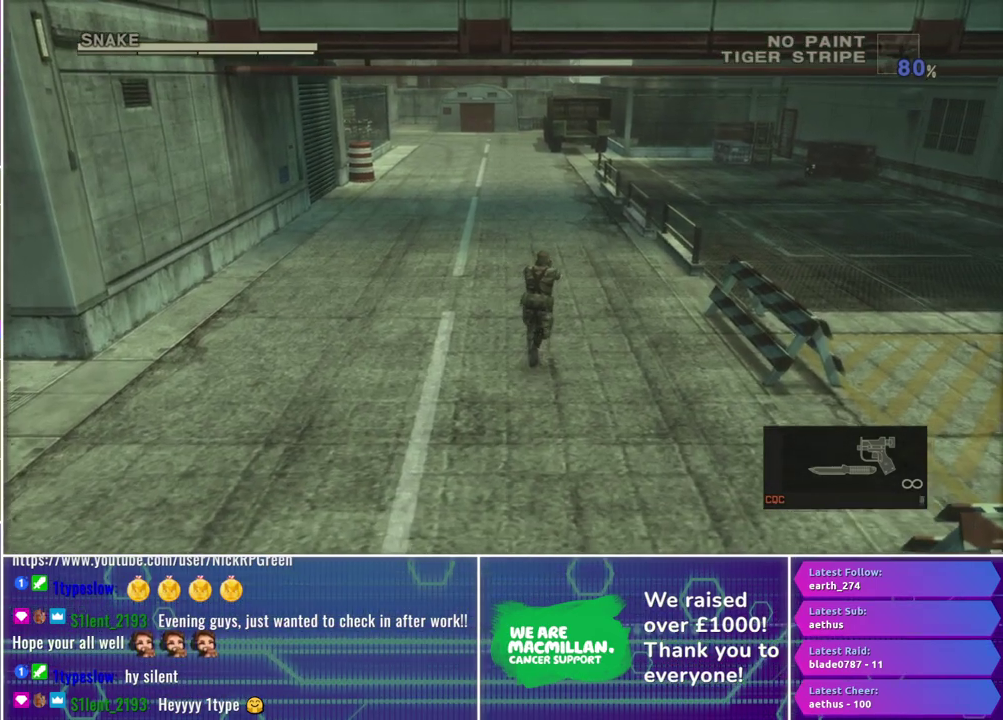
{"buttons": [], "left_stick": "up", "right_stick": "center", "events": []}
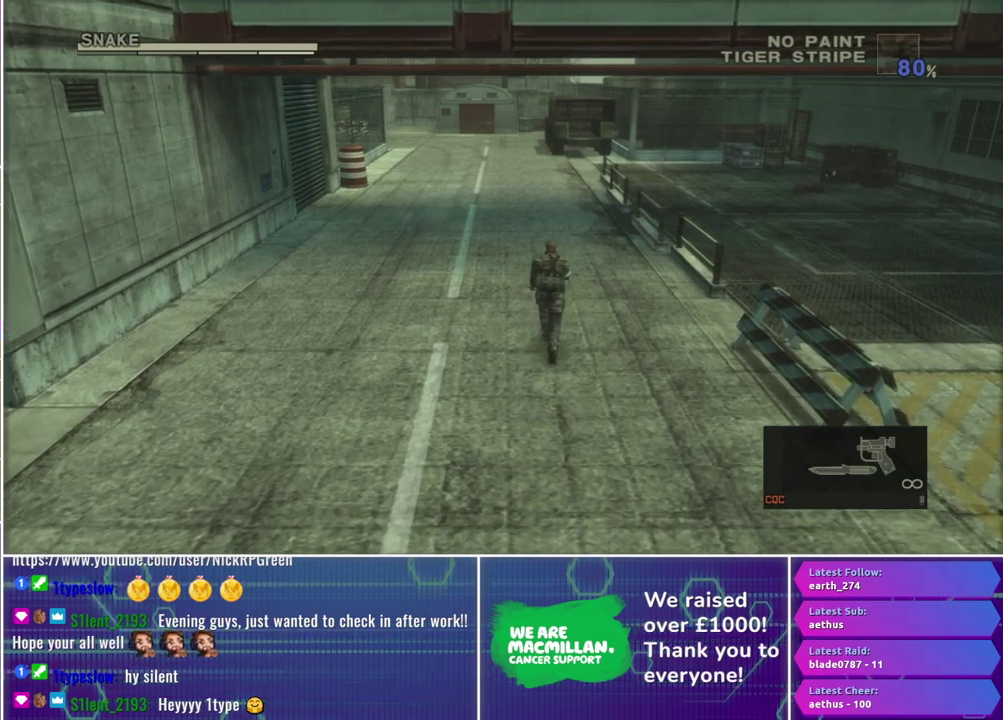
{"buttons": [], "left_stick": "up", "right_stick": "center", "events": []}
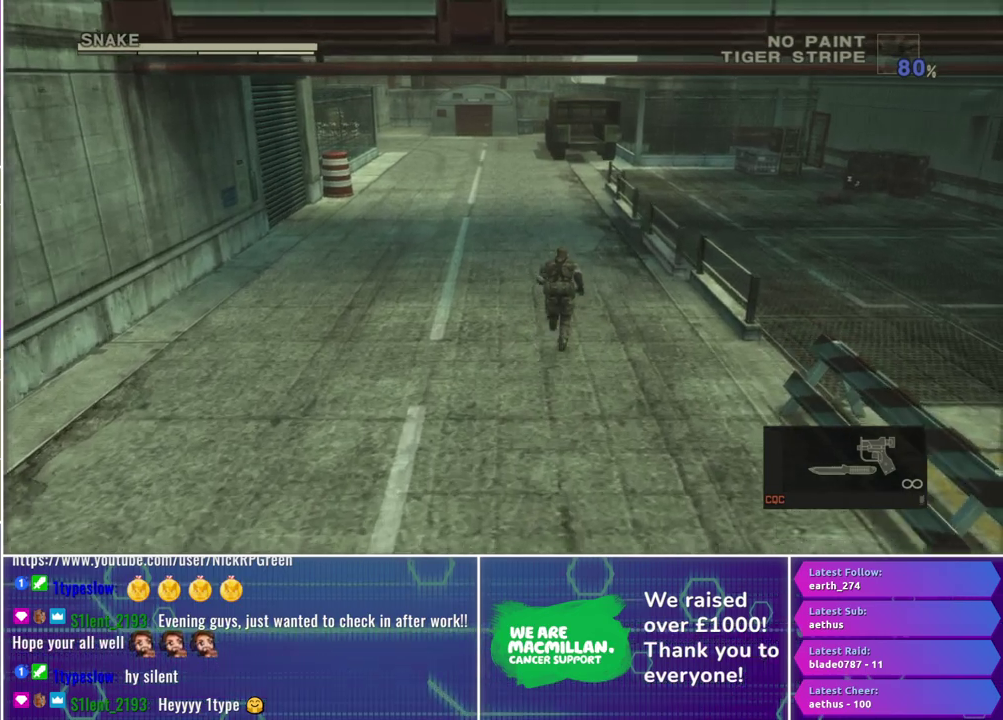
{"buttons": [], "left_stick": "up", "right_stick": "center", "events": []}
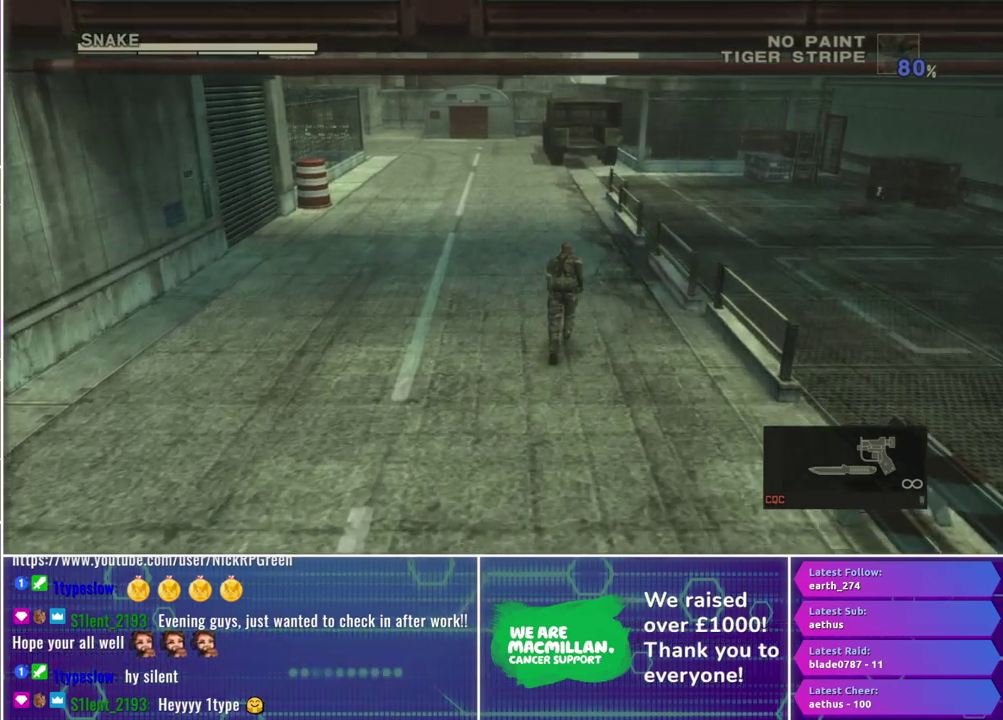
{"buttons": [], "left_stick": "up", "right_stick": "center", "events": []}
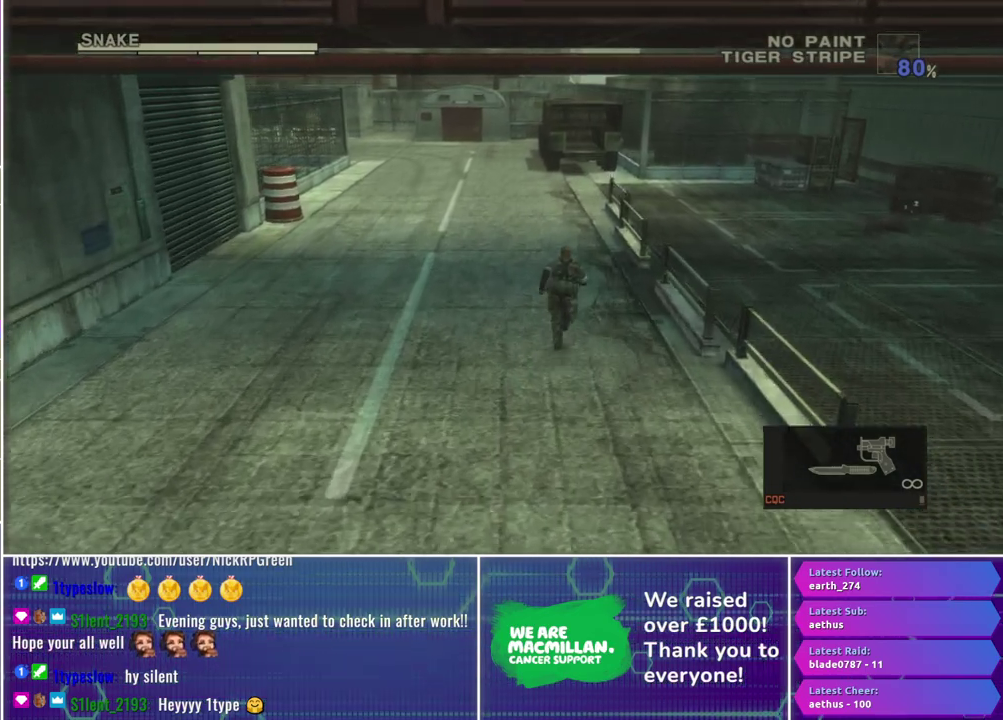
{"buttons": [], "left_stick": "up", "right_stick": "center", "events": []}
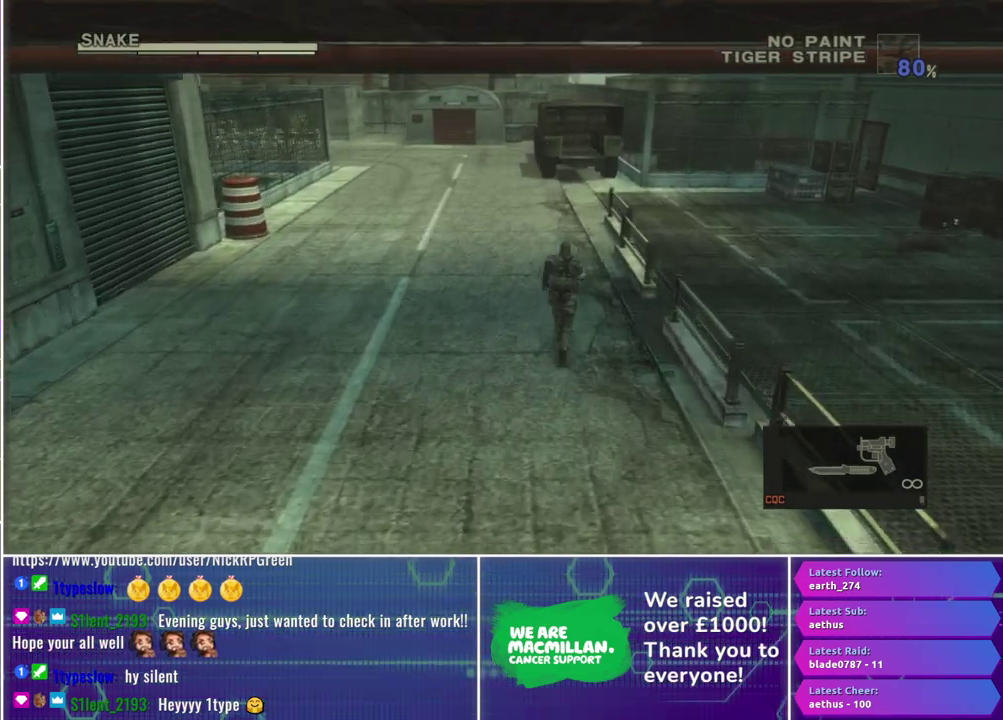
{"buttons": [], "left_stick": "up", "right_stick": "center", "events": []}
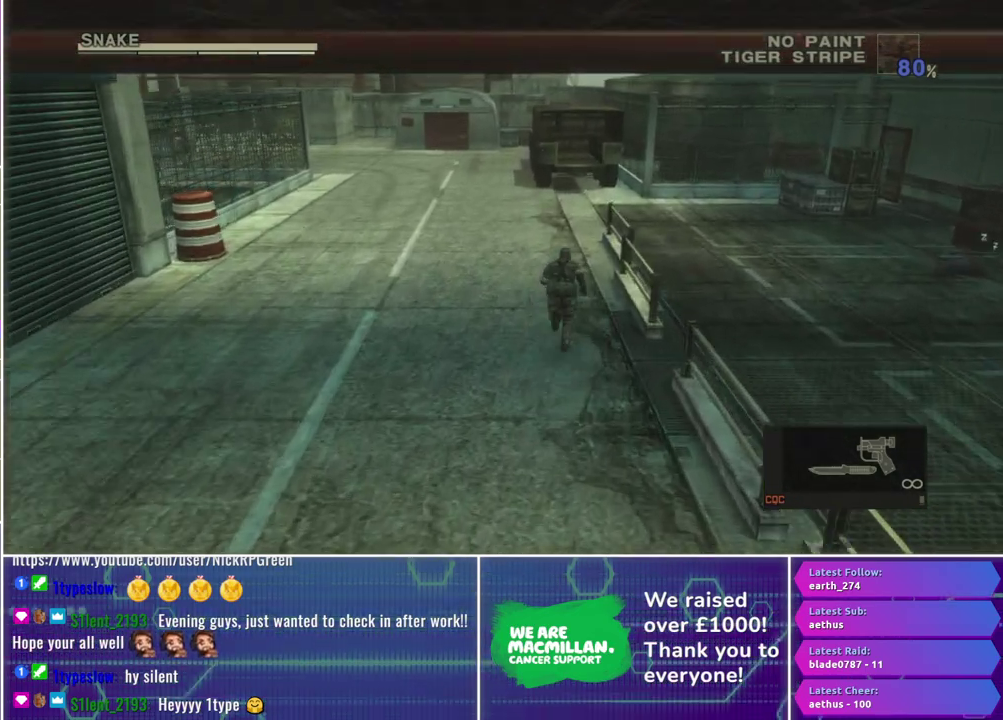
{"buttons": [], "left_stick": "up", "right_stick": "center", "events": []}
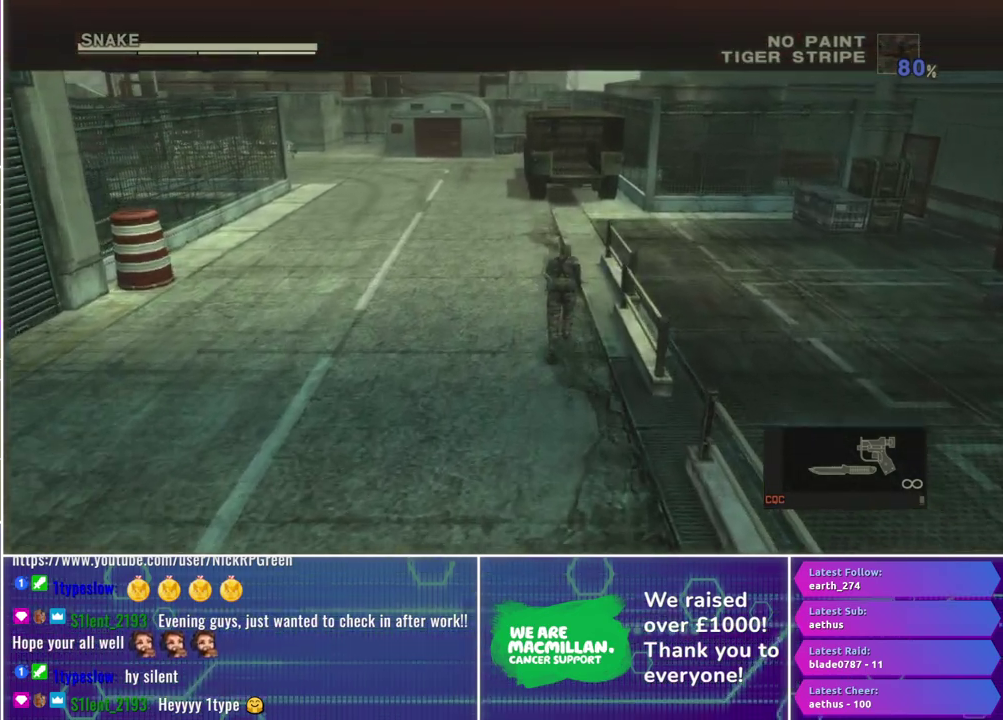
{"buttons": [], "left_stick": "up", "right_stick": "center", "events": []}
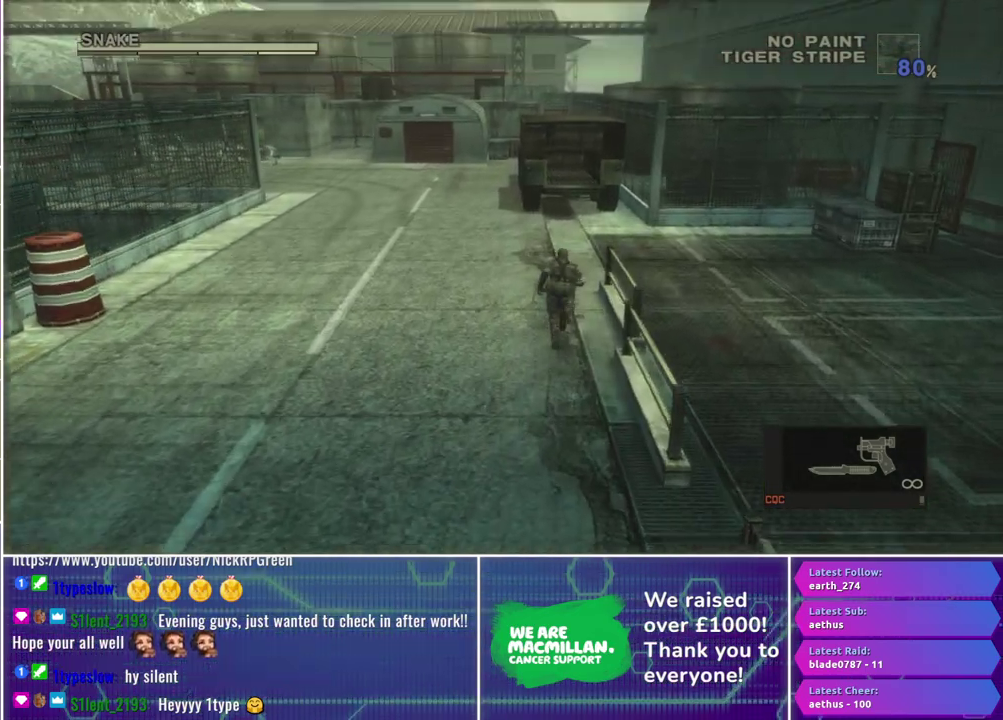
{"buttons": [], "left_stick": "up", "right_stick": "center", "events": []}
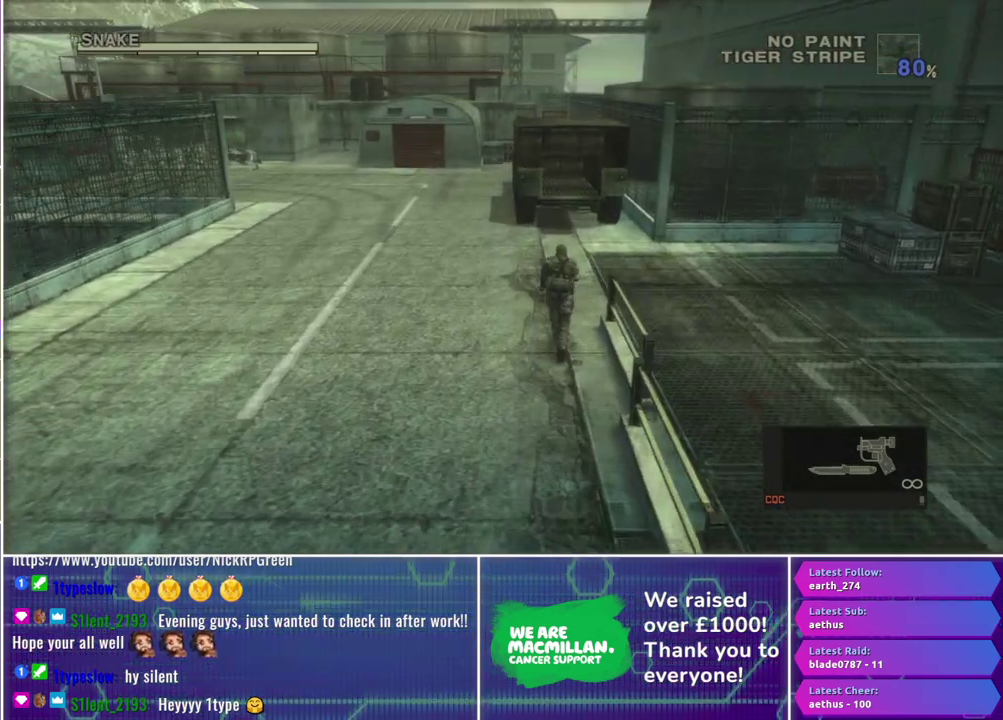
{"buttons": [], "left_stick": "up", "right_stick": "center", "events": []}
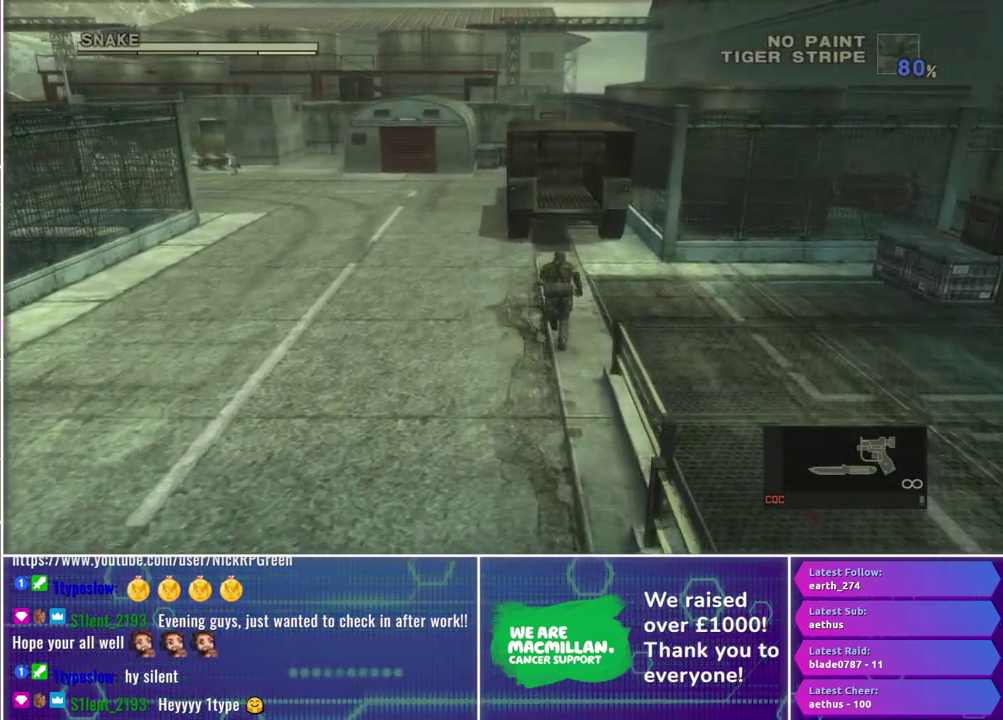
{"buttons": ["L2"], "left_stick": "center", "right_stick": "center", "events": [[167, "A", "down"], [250, "A", "up"], [317, "left_stick", "center"], [417, "L2", "down"]]}
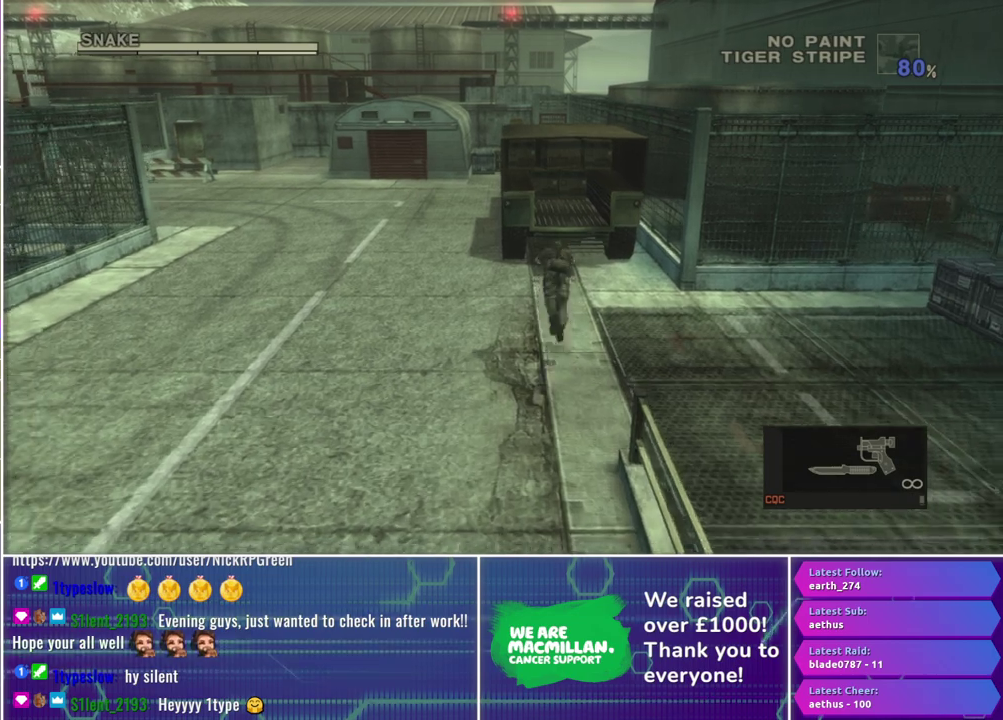
{"buttons": [], "left_stick": "center", "right_stick": "center", "events": [[200, "DPAD_UP", "down"], [283, "DPAD_UP", "up"], [333, "L2", "up"]]}
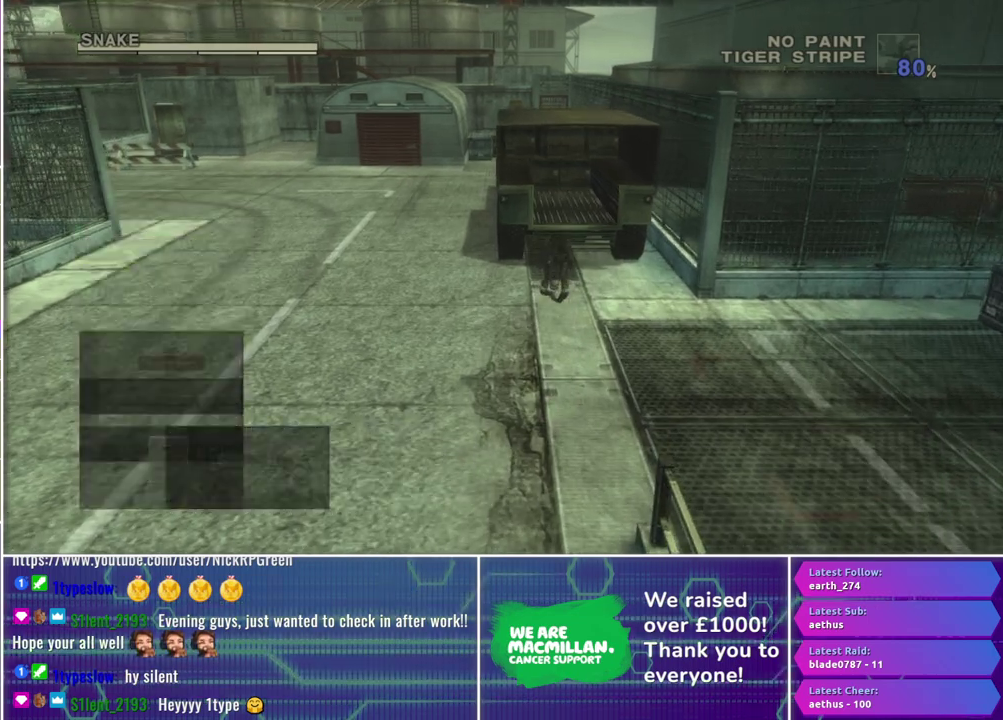
{"buttons": [], "left_stick": "up", "right_stick": "center", "events": [[133, "left_stick", "up"], [233, "Y", "down"], [300, "Y", "up"], [383, "Y", "down"], [467, "Y", "up"]]}
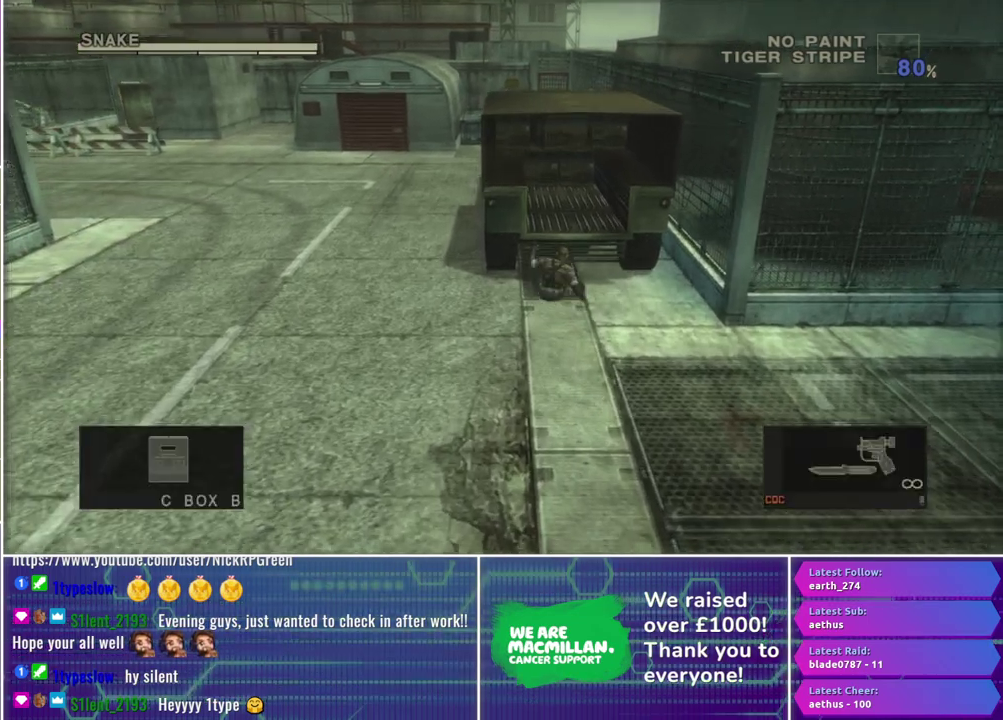
{"buttons": [], "left_stick": "center", "right_stick": "center", "events": [[50, "Y", "down"], [117, "Y", "up"], [200, "Y", "down"], [283, "Y", "up"], [367, "Y", "down"], [417, "Y", "up"], [433, "left_stick", "center"]]}
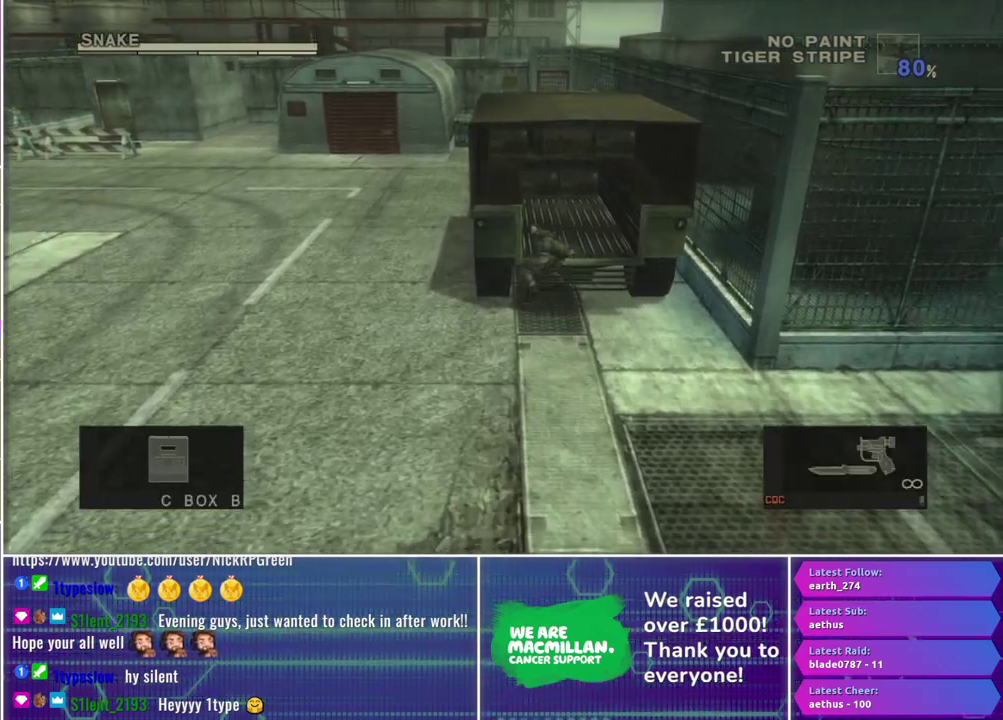
{"buttons": [], "left_stick": "center", "right_stick": "center", "events": []}
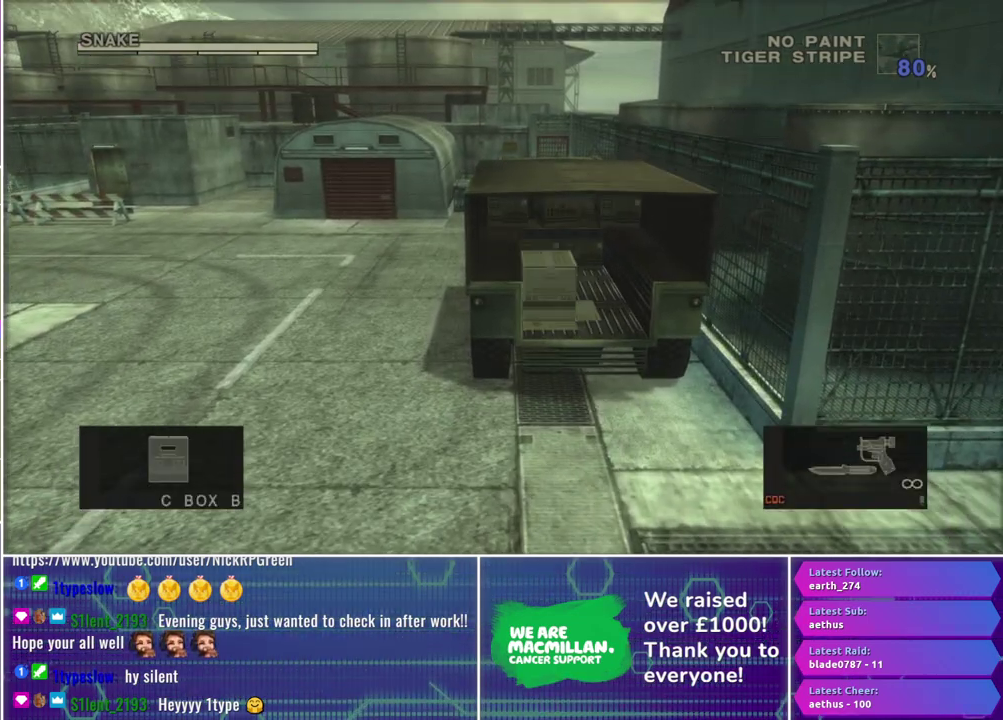
{"buttons": [], "left_stick": "center", "right_stick": "center", "events": []}
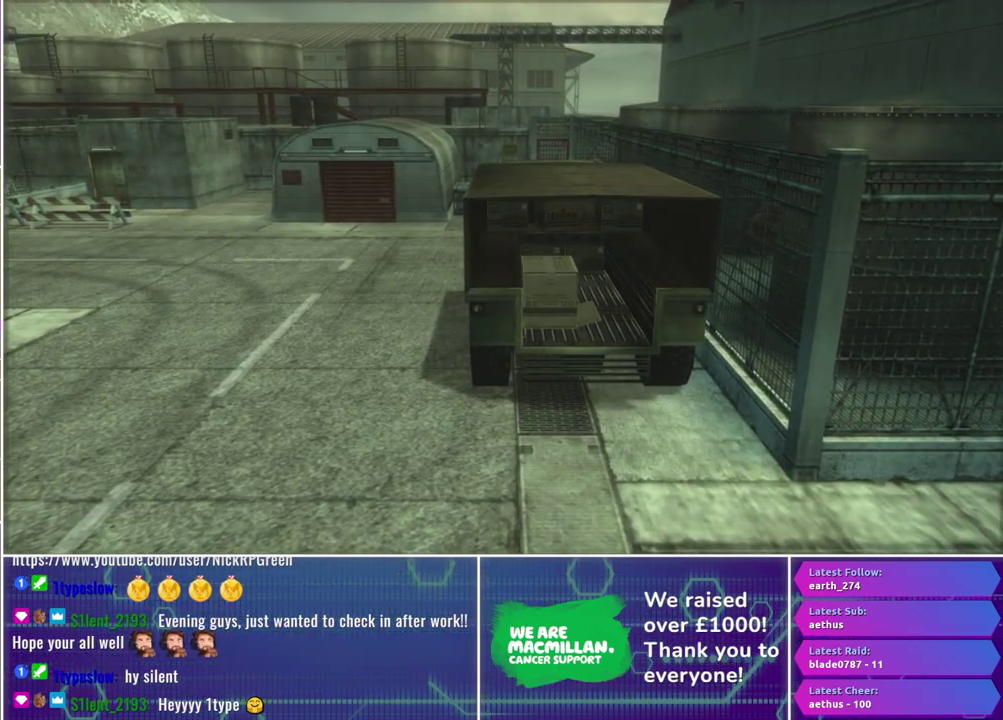
{"buttons": [], "left_stick": "center", "right_stick": "center", "events": []}
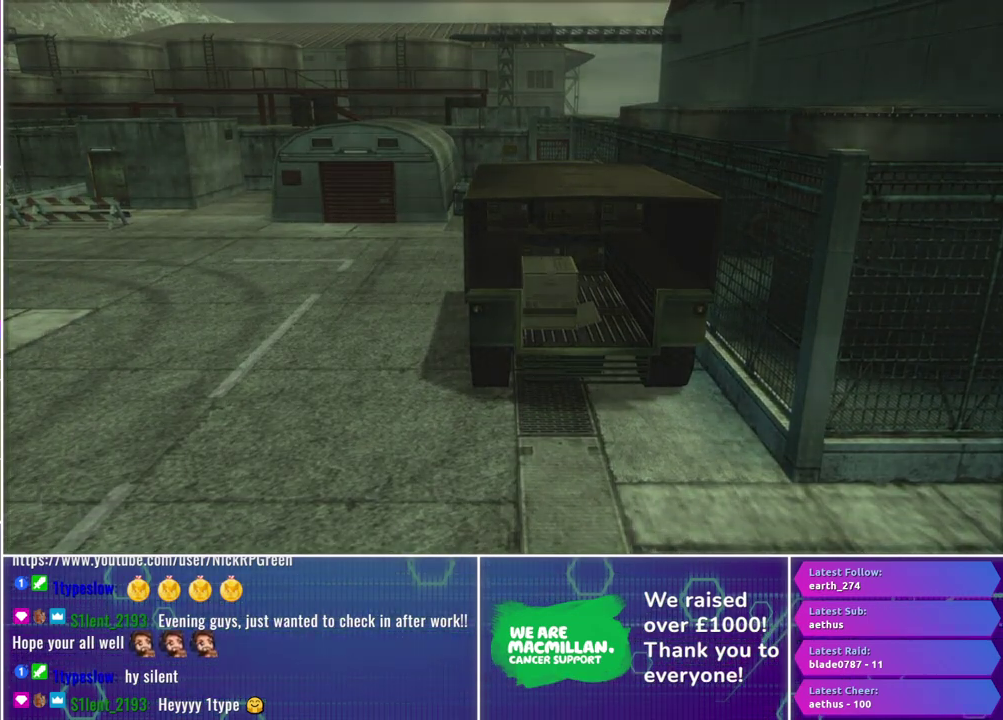
{"buttons": [], "left_stick": "center", "right_stick": "center", "events": []}
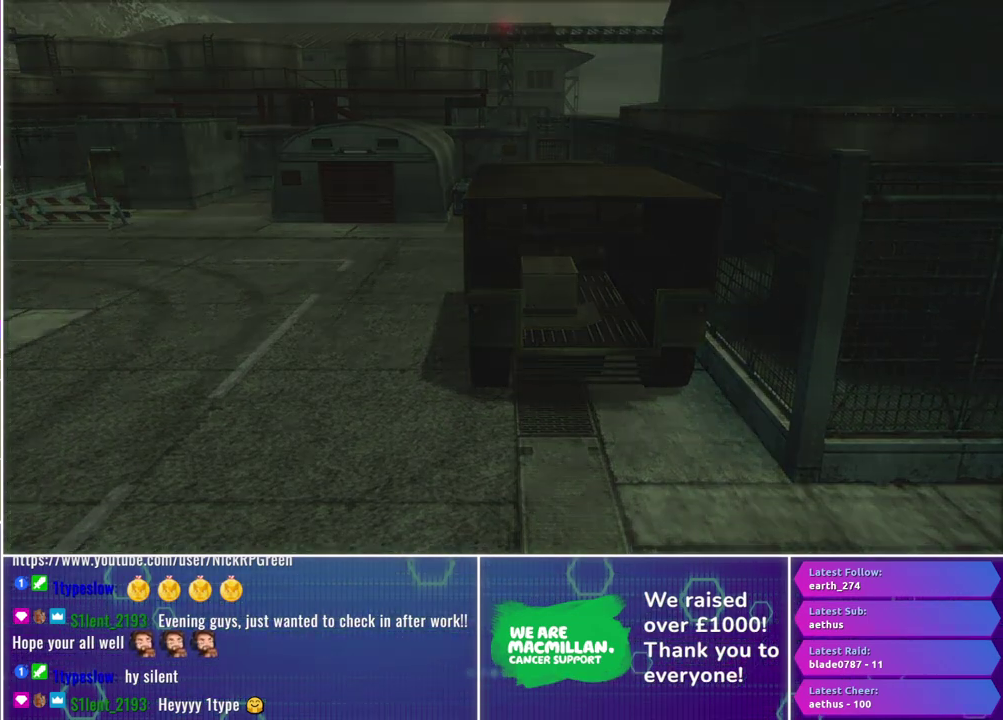
{"buttons": [], "left_stick": "center", "right_stick": "center", "events": []}
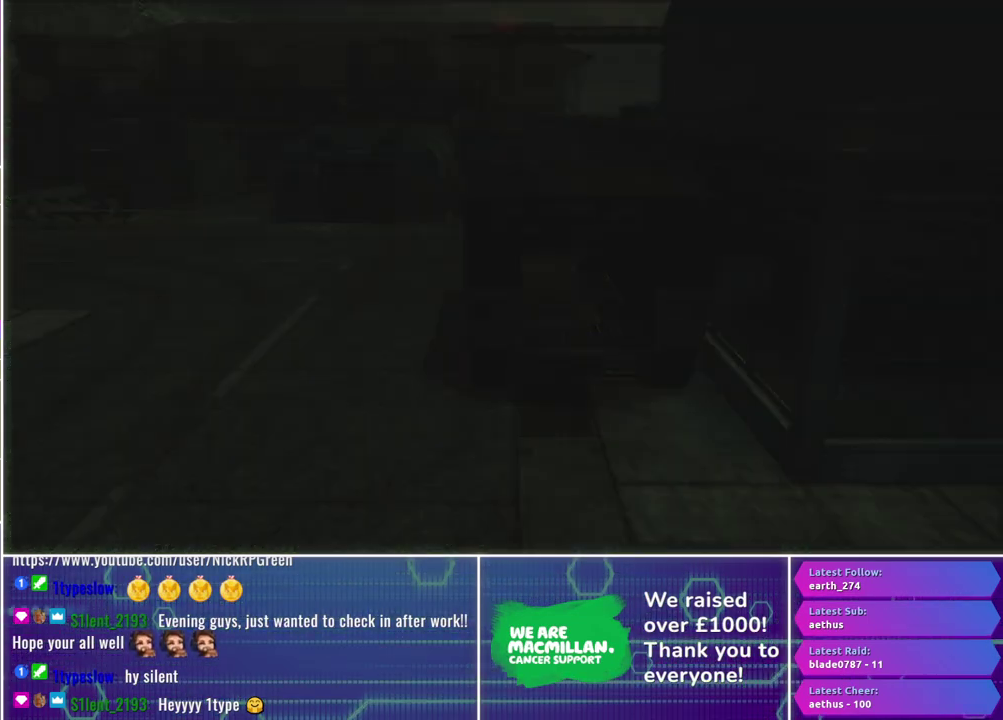
{"buttons": [], "left_stick": "center", "right_stick": "center", "events": []}
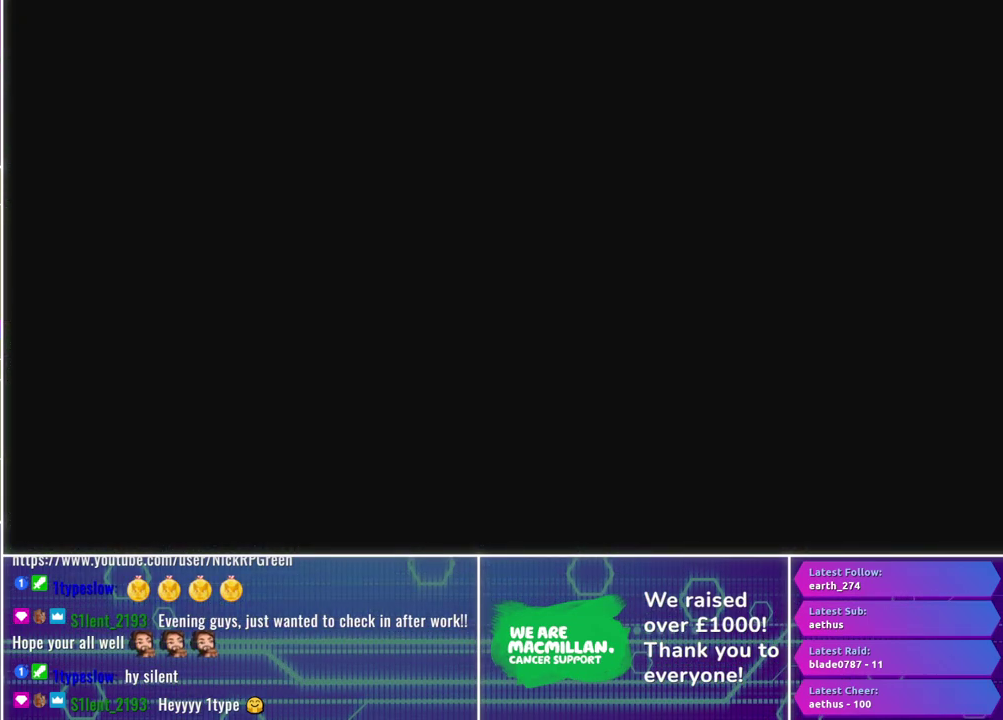
{"buttons": ["A", "L3"], "left_stick": "center", "right_stick": "center", "events": [[200, "A", "down"], [233, "L3", "down"]]}
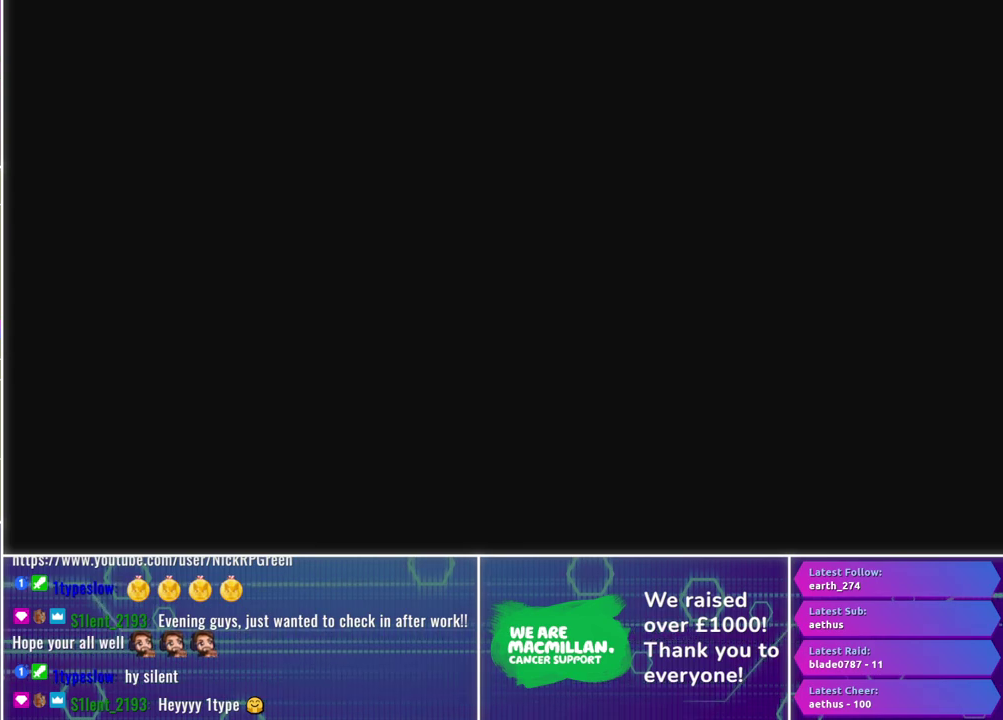
{"buttons": ["A", "L3"], "left_stick": "center", "right_stick": "center", "events": []}
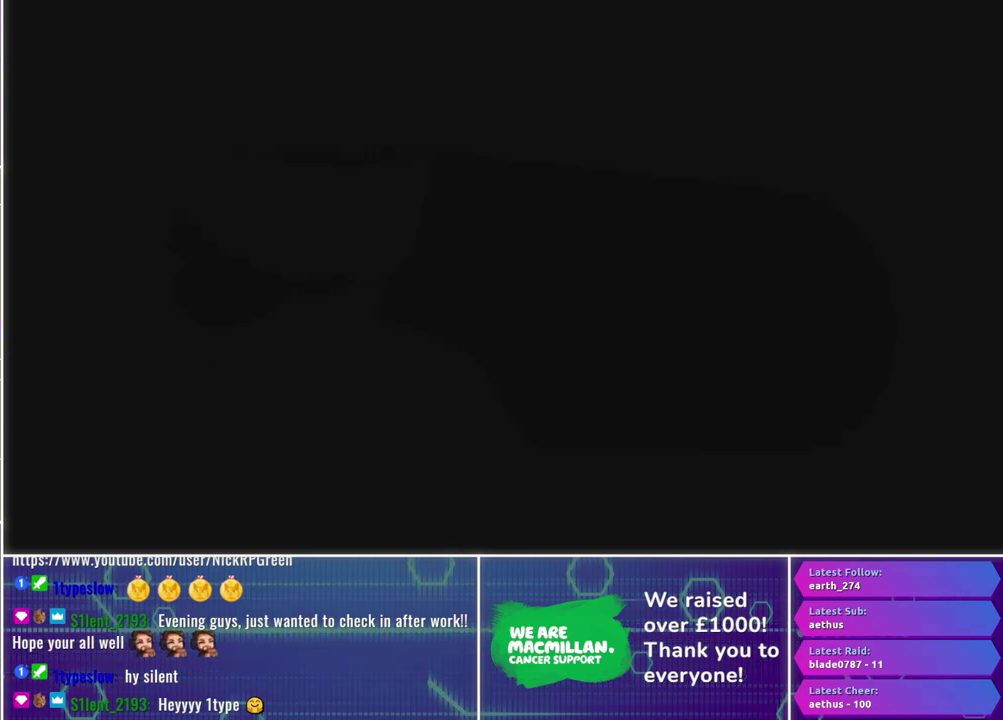
{"buttons": ["A", "L3"], "left_stick": "center", "right_stick": "center", "events": []}